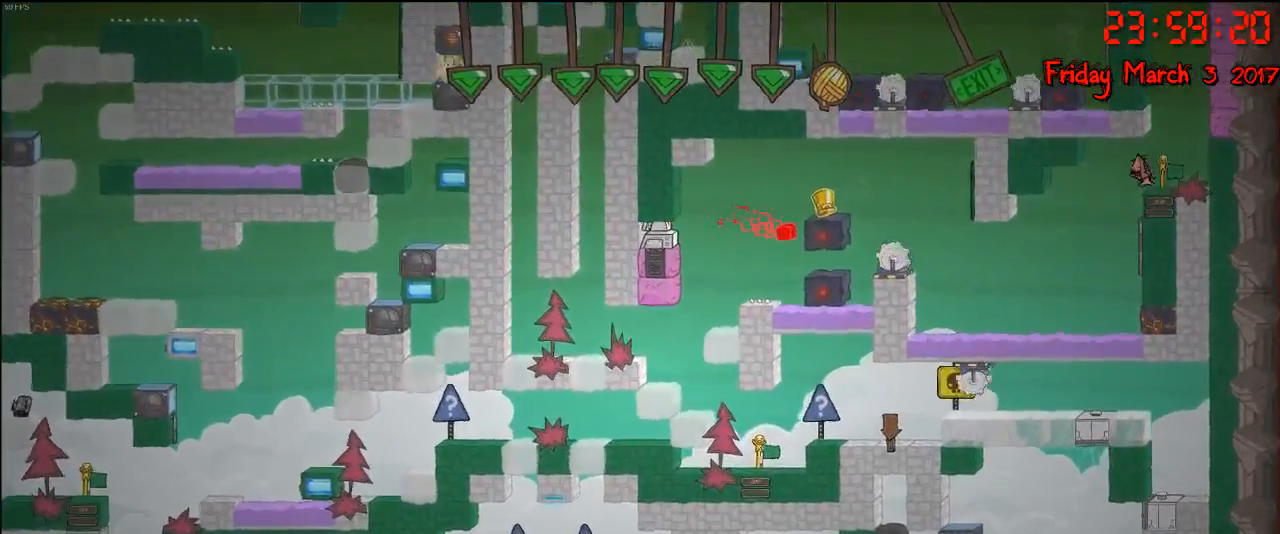
Gameplay with a controller (Xbox layout); each line is a JSON object with the inputs held at the frame after it. "events" lists button and stick changes between this image and that frame as [ms after this image, input, new state], when the widget could be followed in between.
{"buttons": [], "left_stick": "right", "right_stick": "center", "events": [[283, "left_stick", "right"]]}
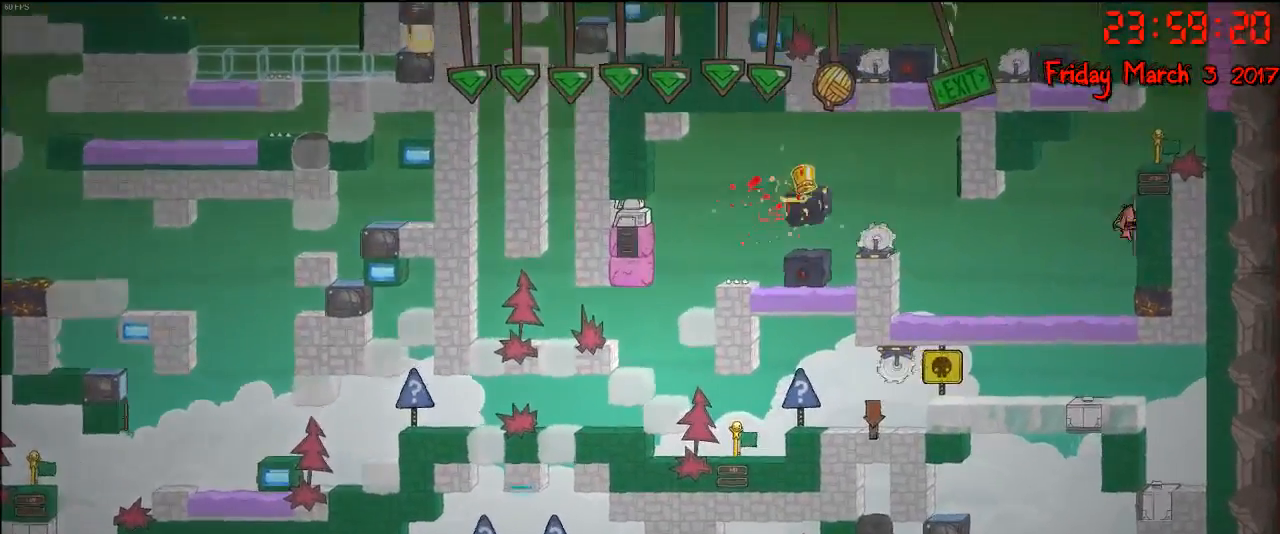
{"buttons": ["A"], "left_stick": "right", "right_stick": "center", "events": [[300, "A", "down"]]}
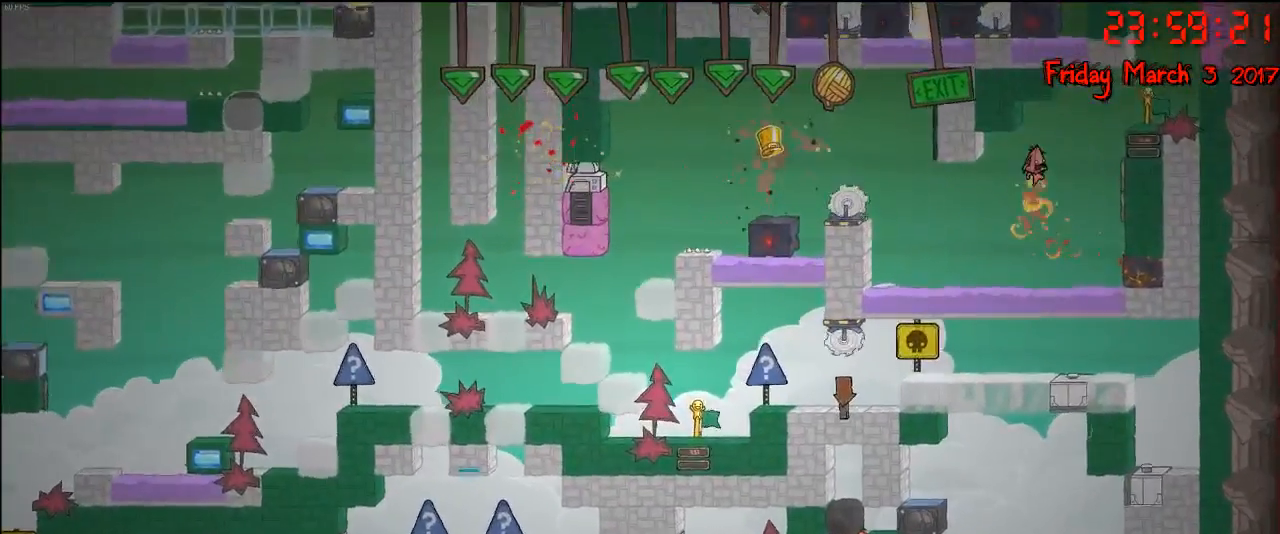
{"buttons": [], "left_stick": "right", "right_stick": "center", "events": [[50, "A", "up"], [167, "A", "down"], [383, "A", "up"]]}
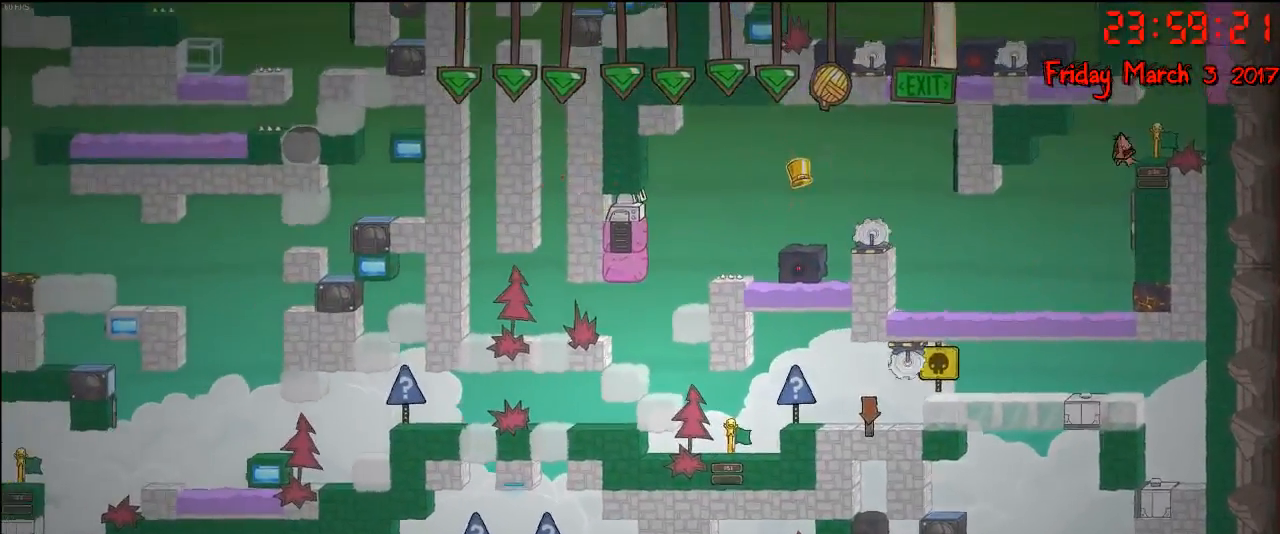
{"buttons": ["R2"], "left_stick": "right", "right_stick": "center", "events": [[317, "R2", "down"]]}
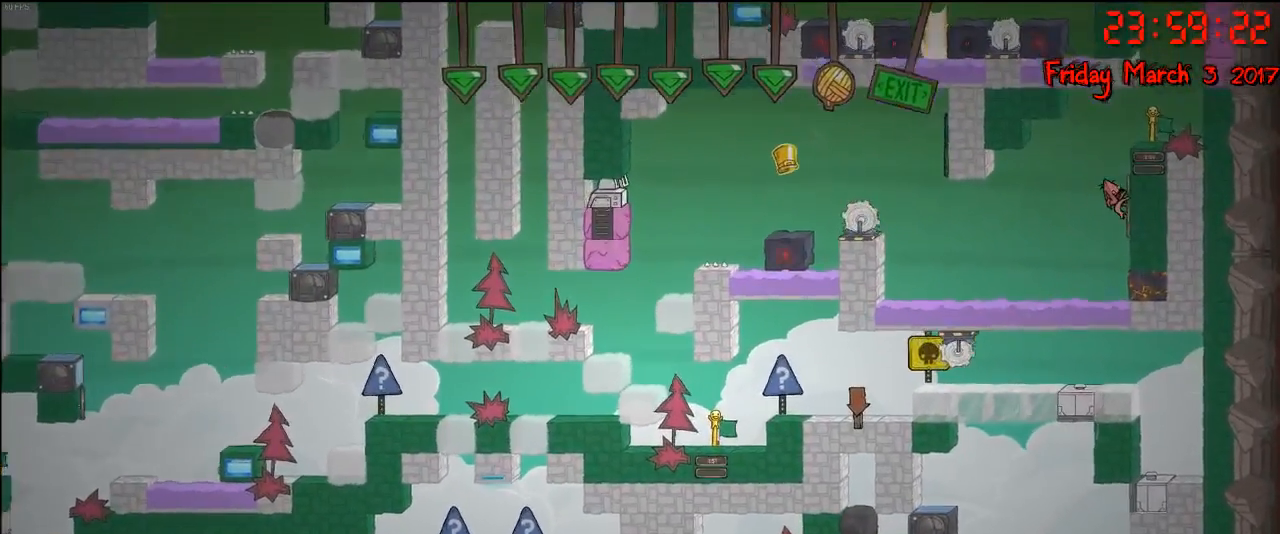
{"buttons": ["R2"], "left_stick": "center", "right_stick": "center", "events": [[250, "left_stick", "center"]]}
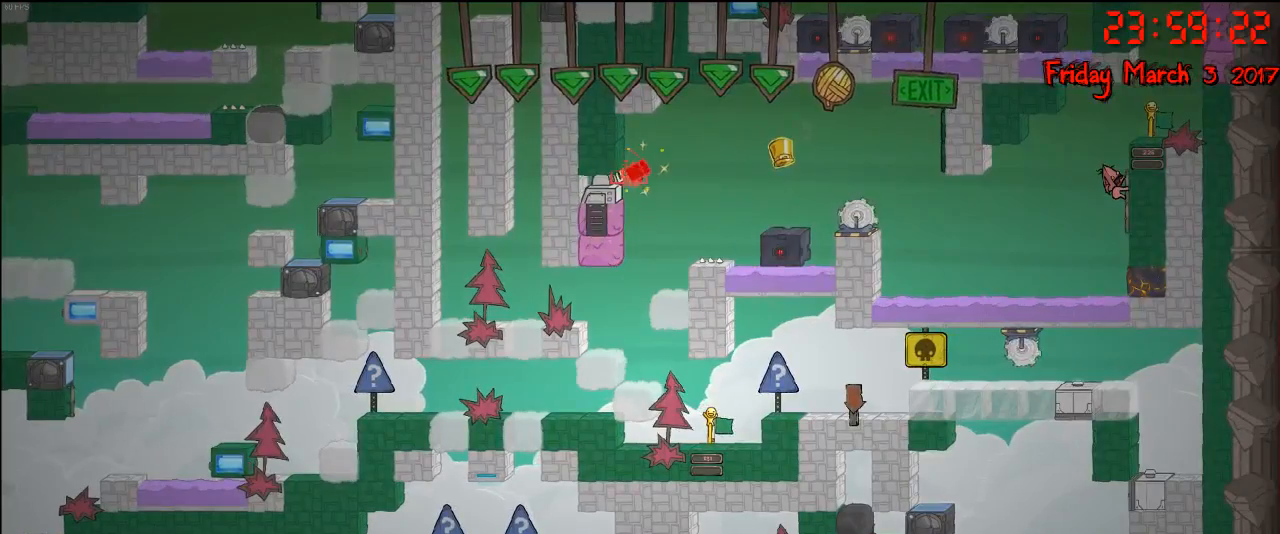
{"buttons": ["R2"], "left_stick": "center", "right_stick": "center", "events": []}
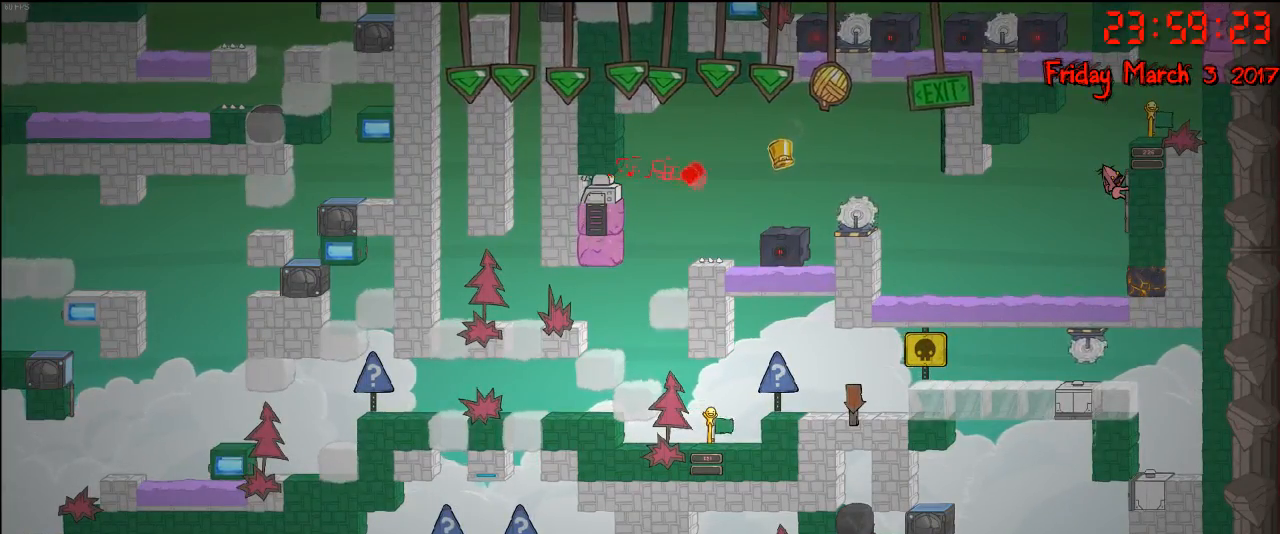
{"buttons": ["R2"], "left_stick": "center", "right_stick": "center", "events": []}
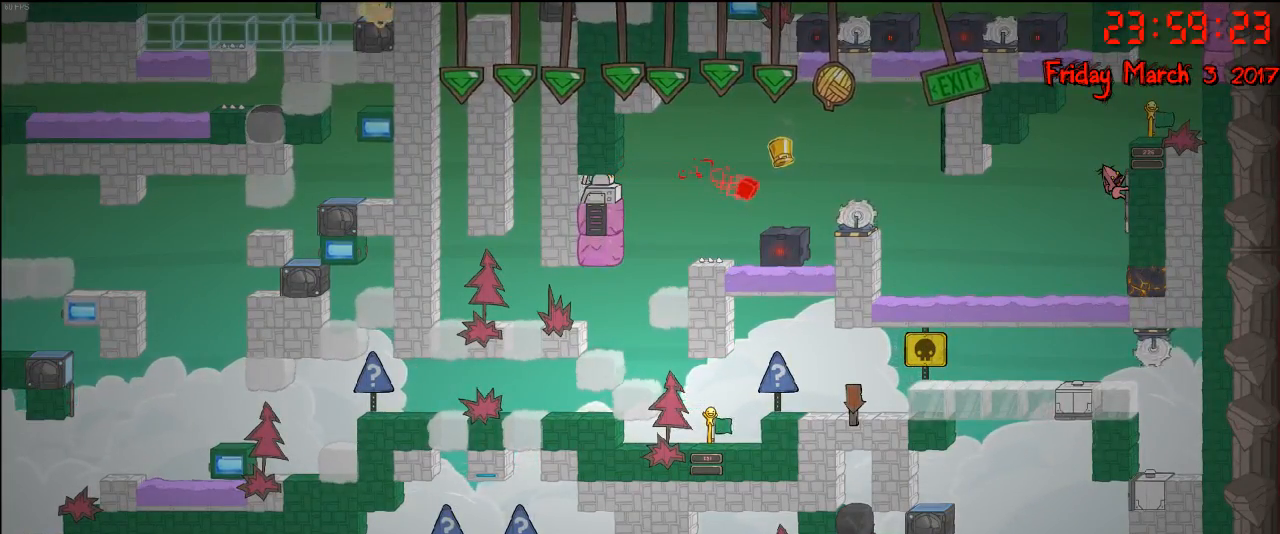
{"buttons": ["R2"], "left_stick": "down", "right_stick": "center", "events": [[33, "left_stick", "down"], [283, "left_stick", "center"], [450, "left_stick", "down"]]}
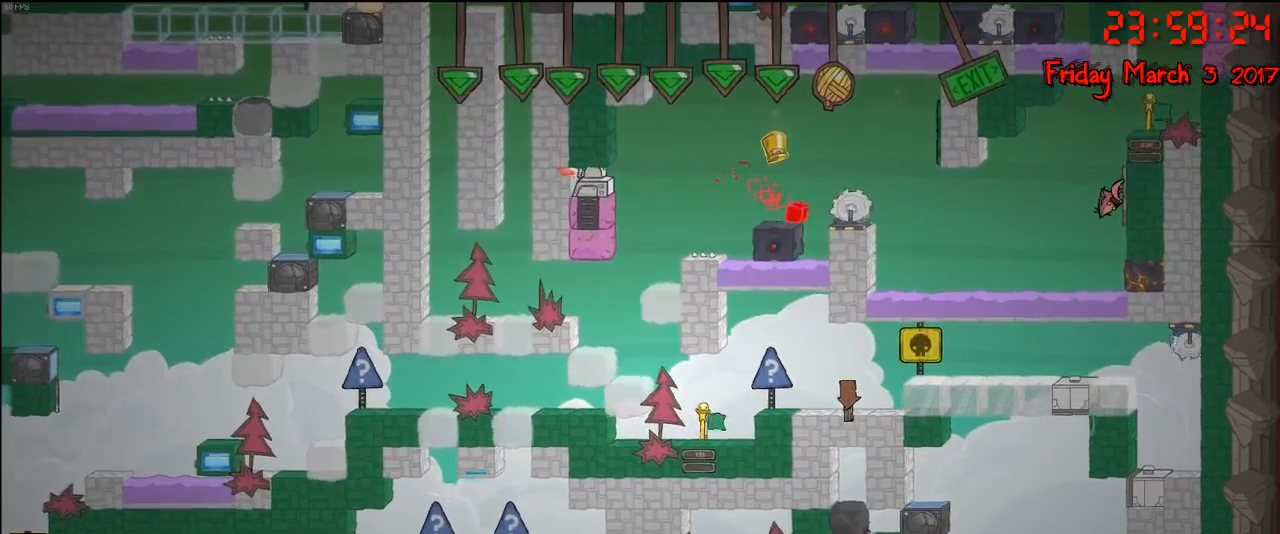
{"buttons": ["R2"], "left_stick": "center", "right_stick": "center", "events": [[117, "left_stick", "center"]]}
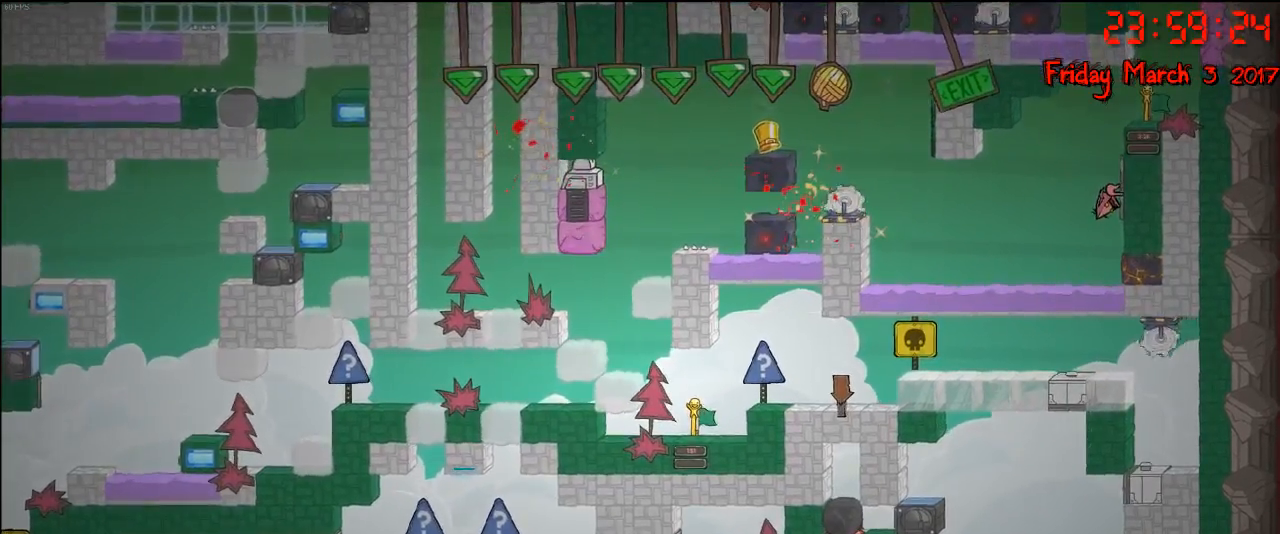
{"buttons": [], "left_stick": "right", "right_stick": "center", "events": [[17, "A", "down"], [17, "R2", "up"], [17, "left_stick", "left"], [117, "A", "up"], [317, "left_stick", "center"], [467, "left_stick", "right"]]}
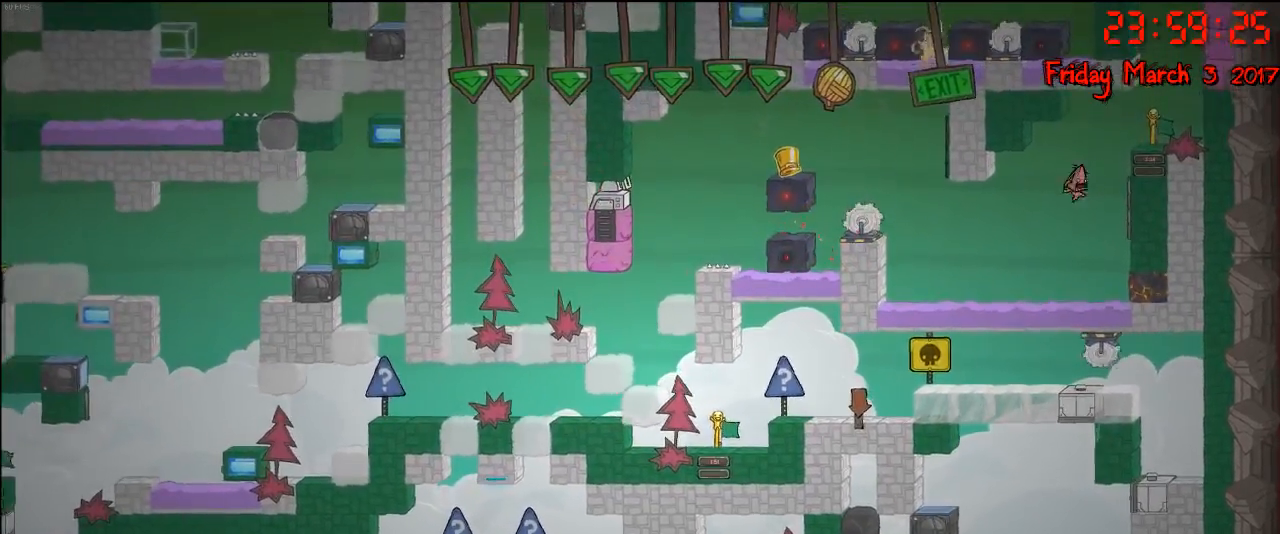
{"buttons": [], "left_stick": "left", "right_stick": "center", "events": [[483, "left_stick", "left"]]}
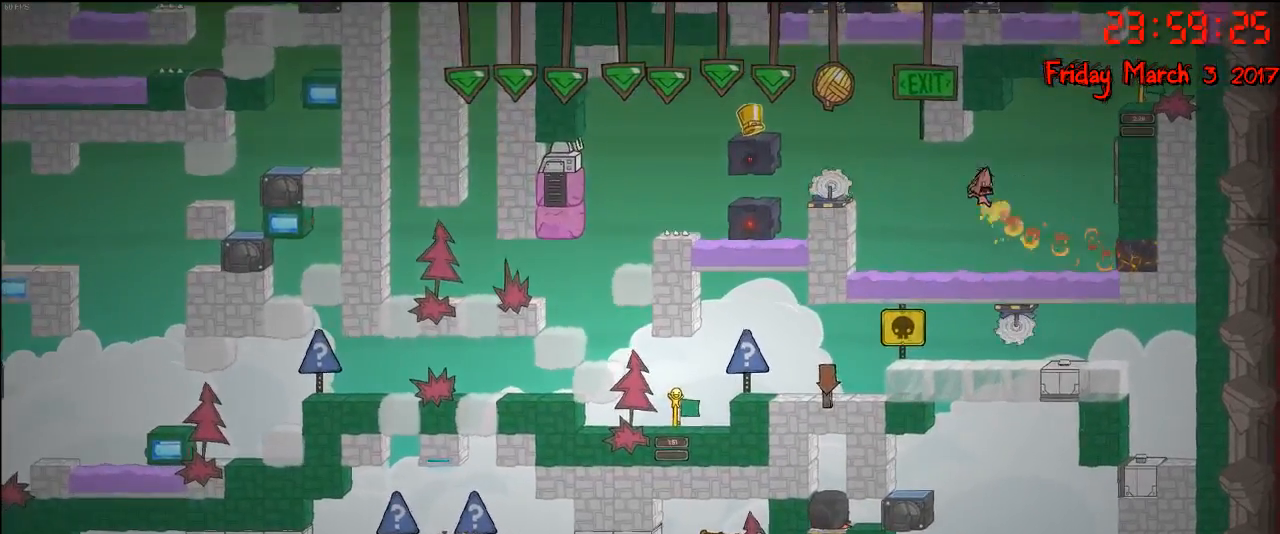
{"buttons": ["A"], "left_stick": "left", "right_stick": "center", "events": [[167, "A", "down"], [333, "A", "up"], [433, "A", "down"]]}
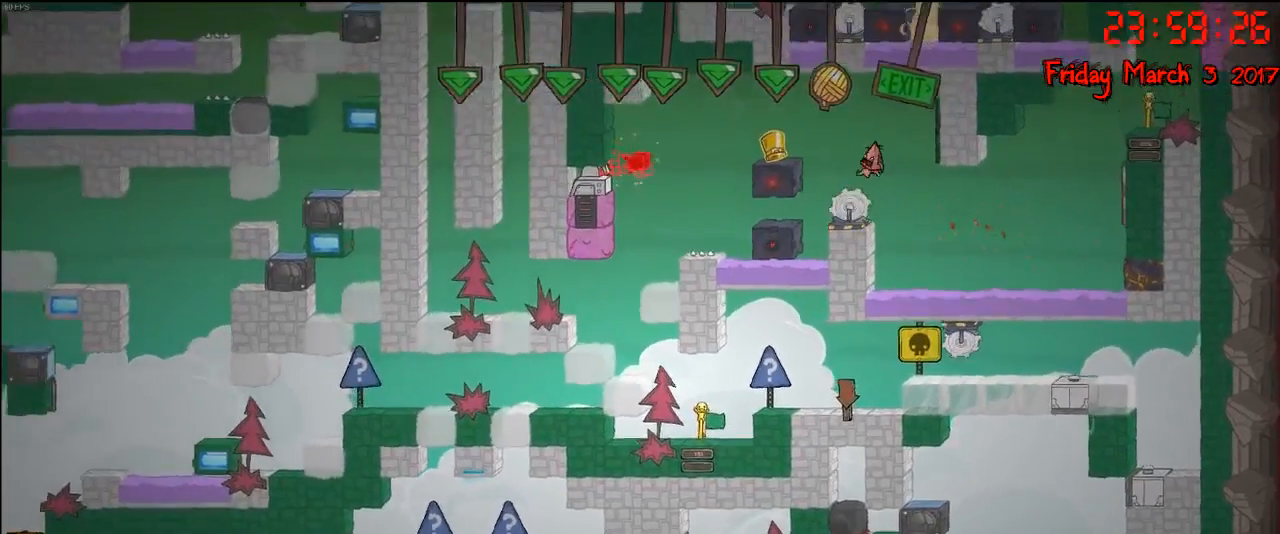
{"buttons": [], "left_stick": "center", "right_stick": "center", "events": [[300, "A", "up"], [500, "left_stick", "center"]]}
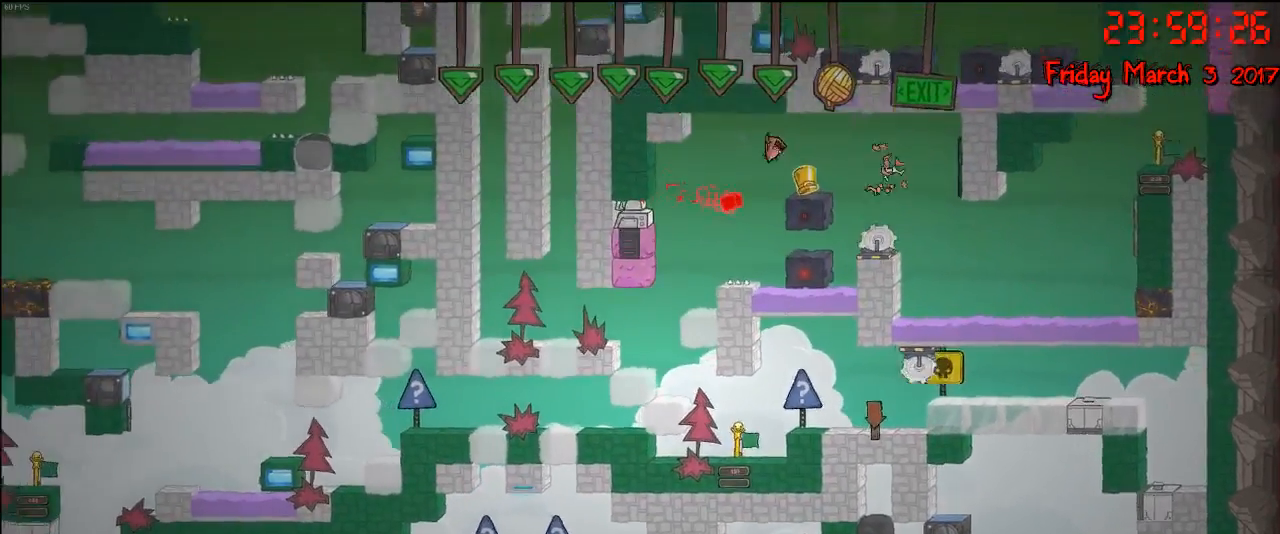
{"buttons": [], "left_stick": "center", "right_stick": "center", "events": []}
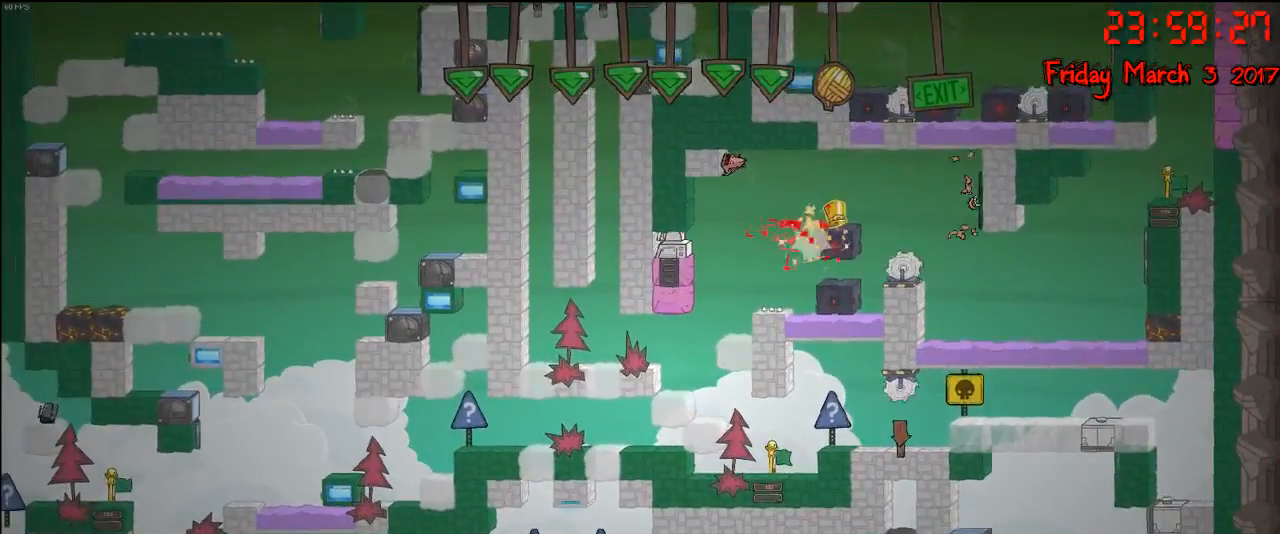
{"buttons": [], "left_stick": "center", "right_stick": "center", "events": []}
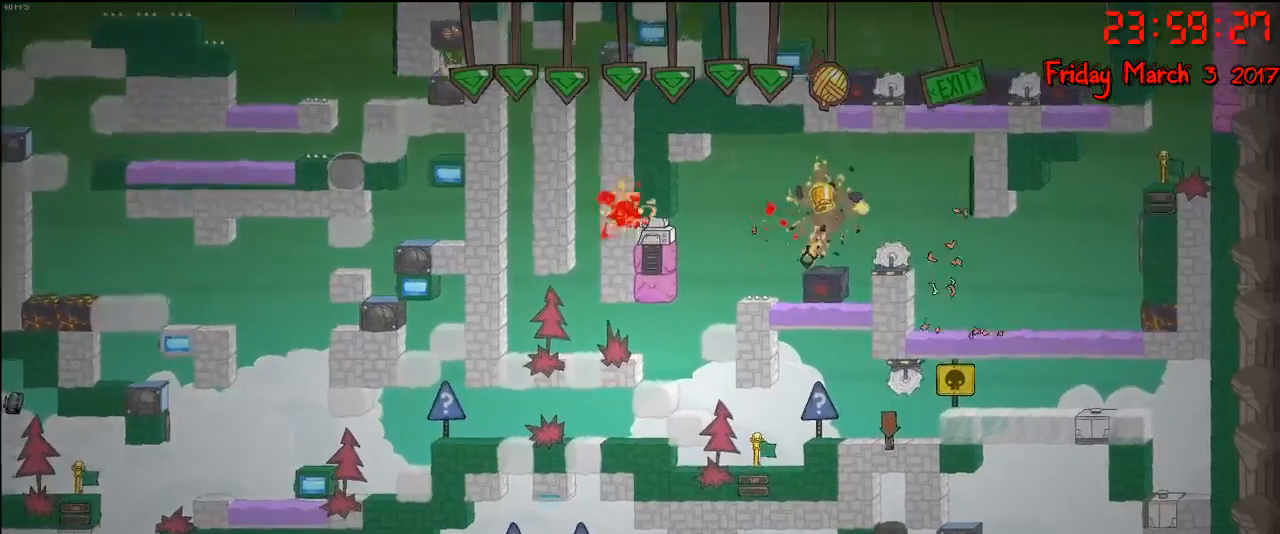
{"buttons": [], "left_stick": "center", "right_stick": "center", "events": []}
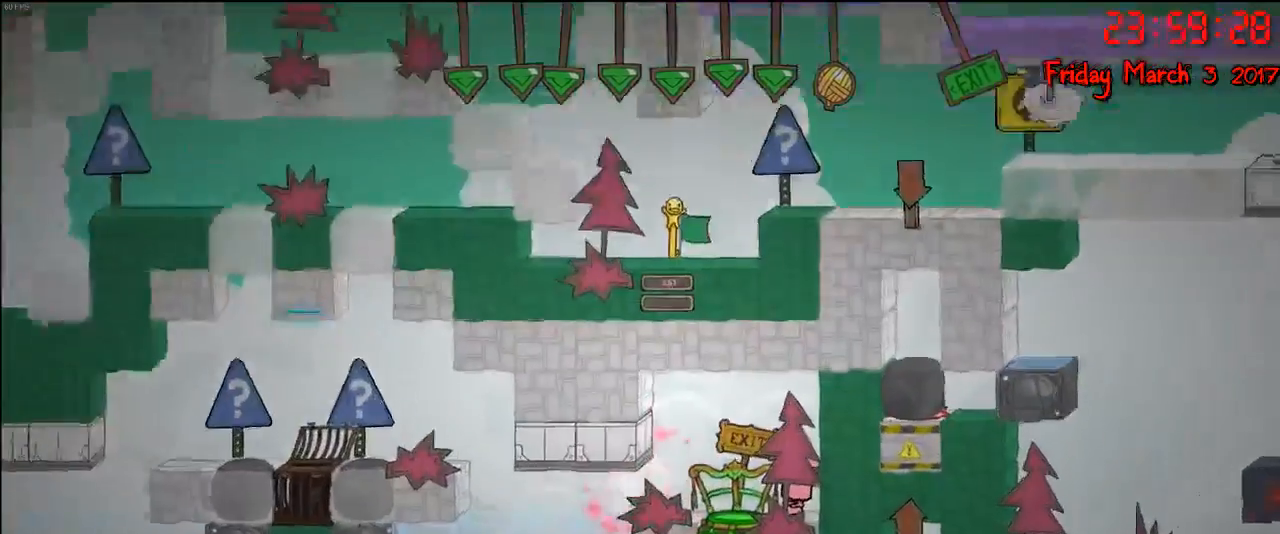
{"buttons": [], "left_stick": "center", "right_stick": "center", "events": []}
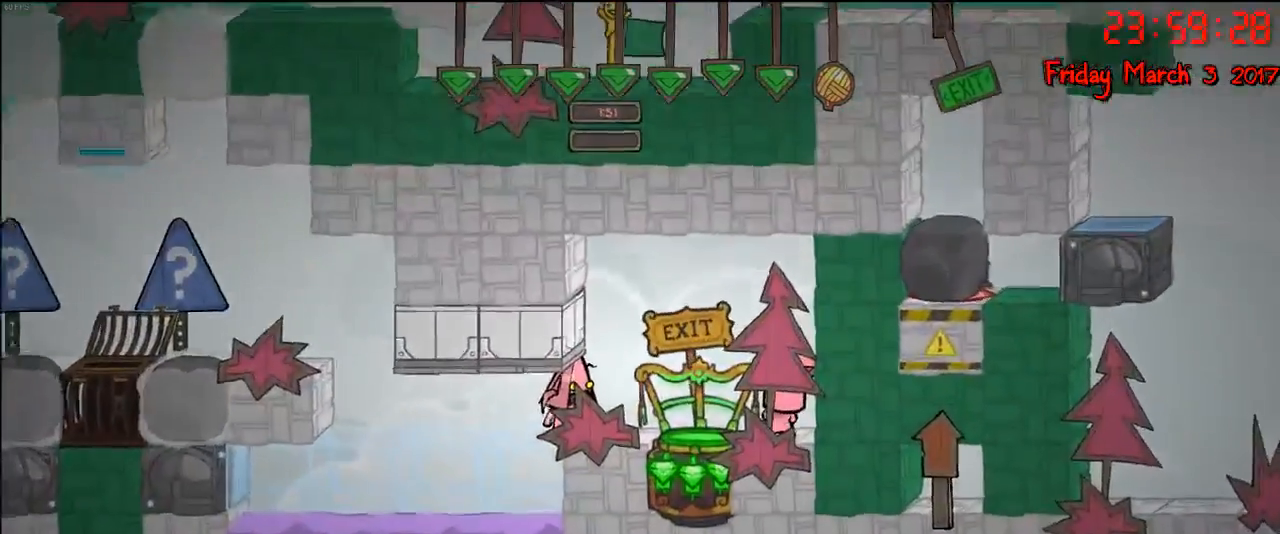
{"buttons": [], "left_stick": "center", "right_stick": "center", "events": []}
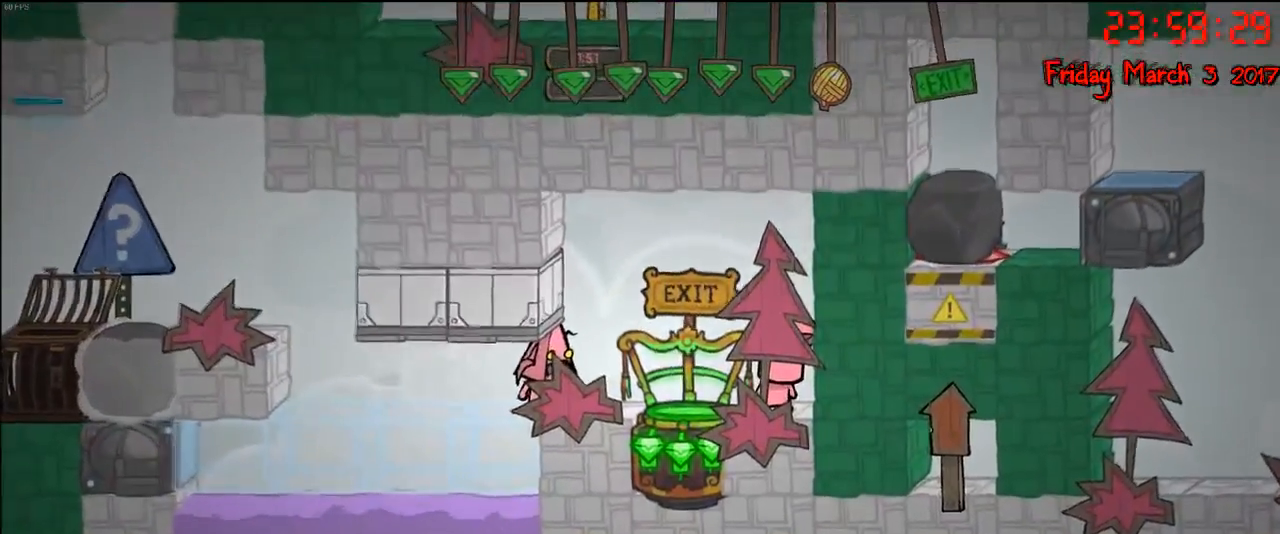
{"buttons": [], "left_stick": "center", "right_stick": "center", "events": [[150, "left_stick", "right"], [300, "left_stick", "center"]]}